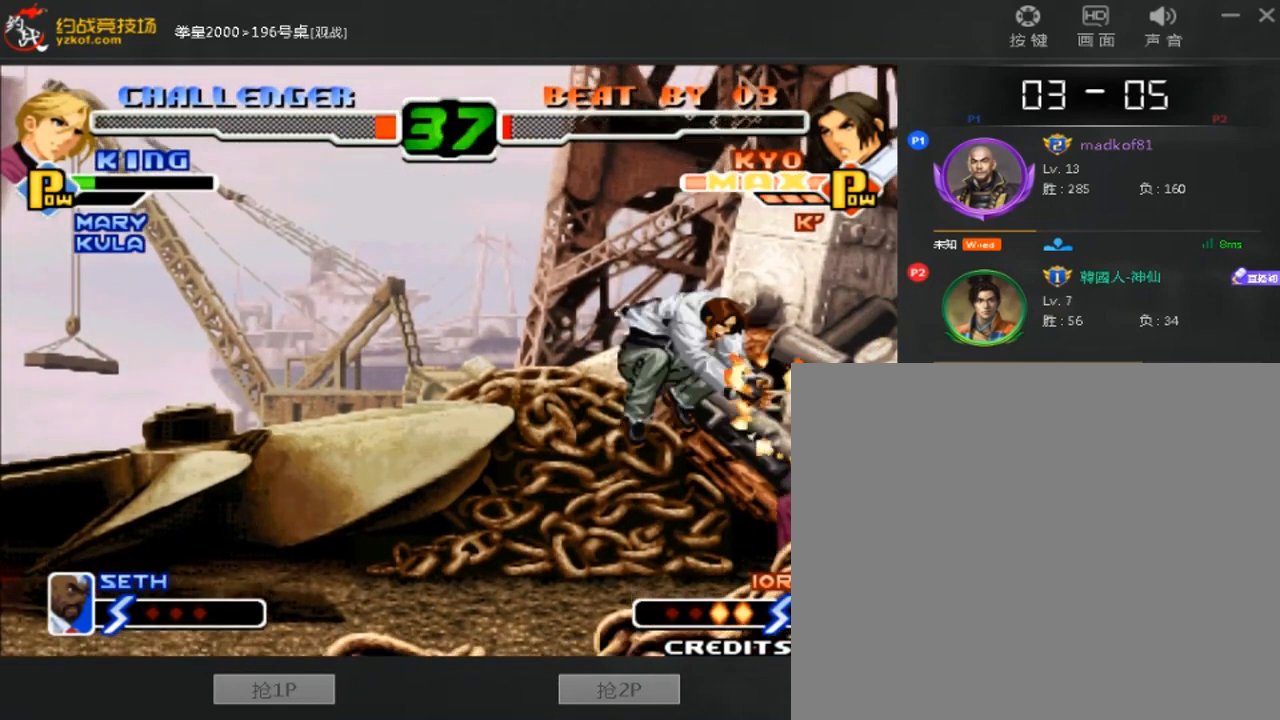
Gameplay with a controller (arcade stick); each line is a JSON object with the inputs held at the frame after it. "events" lists button and stick changes between this image and that frame as [ms after this image, input, new state], when the widget could be followed in between. Not read: L3 R3.
{"buttons": ["C"], "left_stick": "center"}
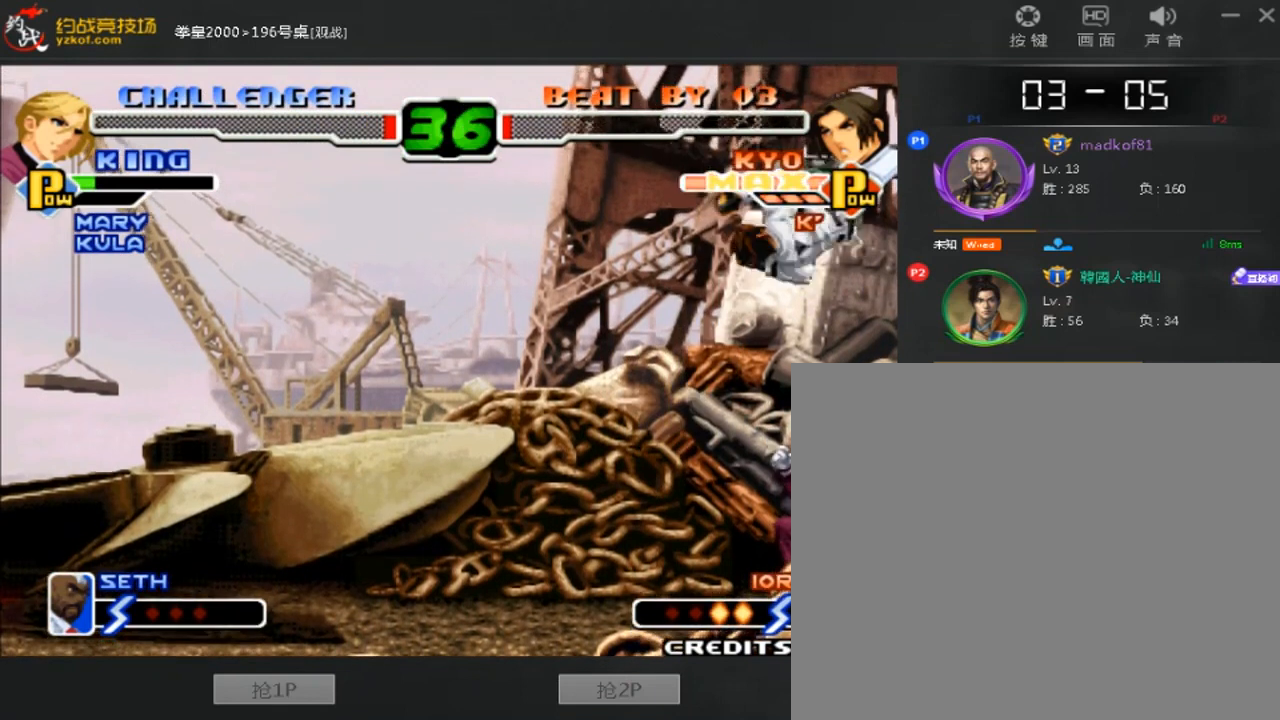
{"buttons": [], "left_stick": "center", "events": [[200, "C", "up"]]}
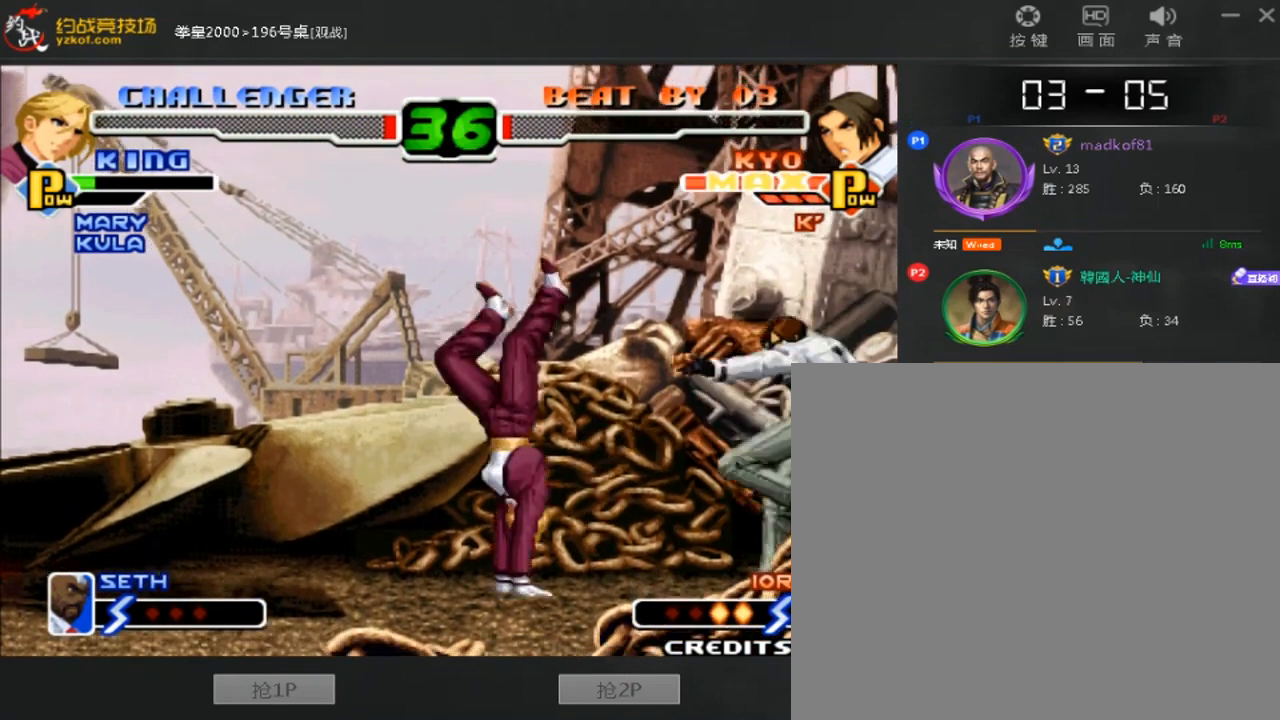
{"buttons": [], "left_stick": "down-right", "events": [[240, "left_stick", "down-right"]]}
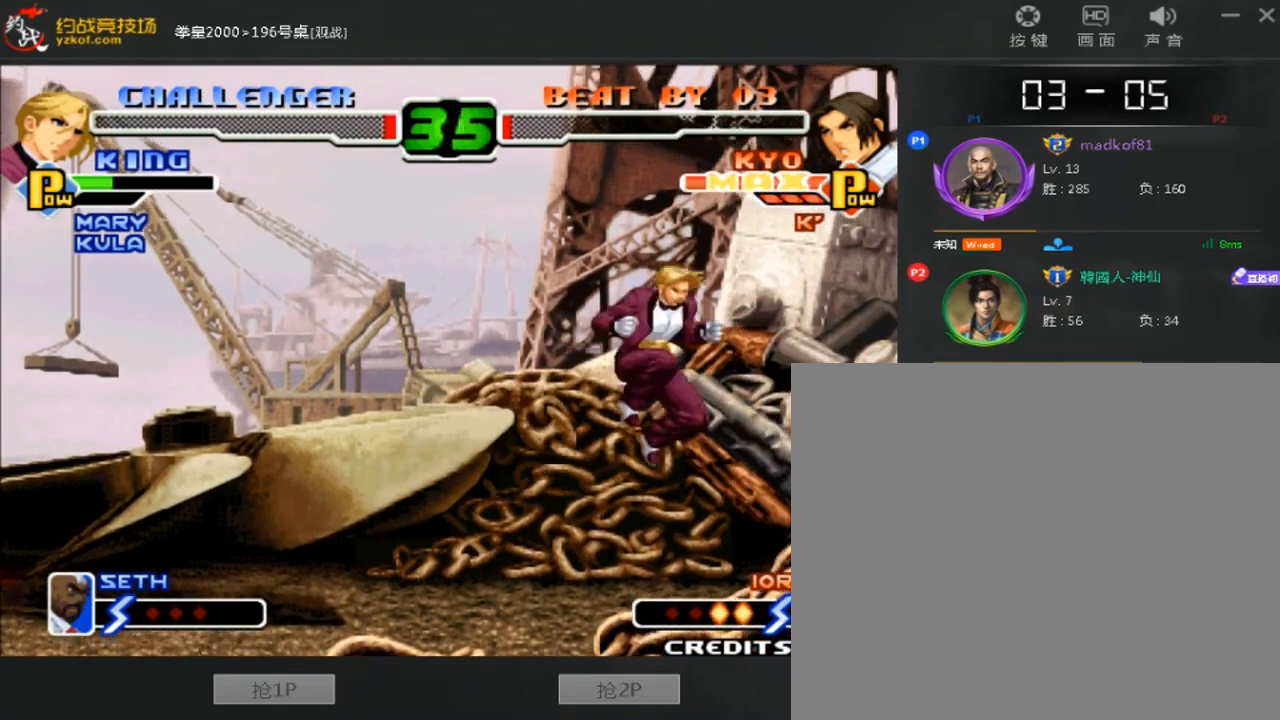
{"buttons": [], "left_stick": "left", "events": [[200, "C", "down"], [200, "left_stick", "center"], [280, "C", "up"], [320, "left_stick", "down"], [400, "left_stick", "left"]]}
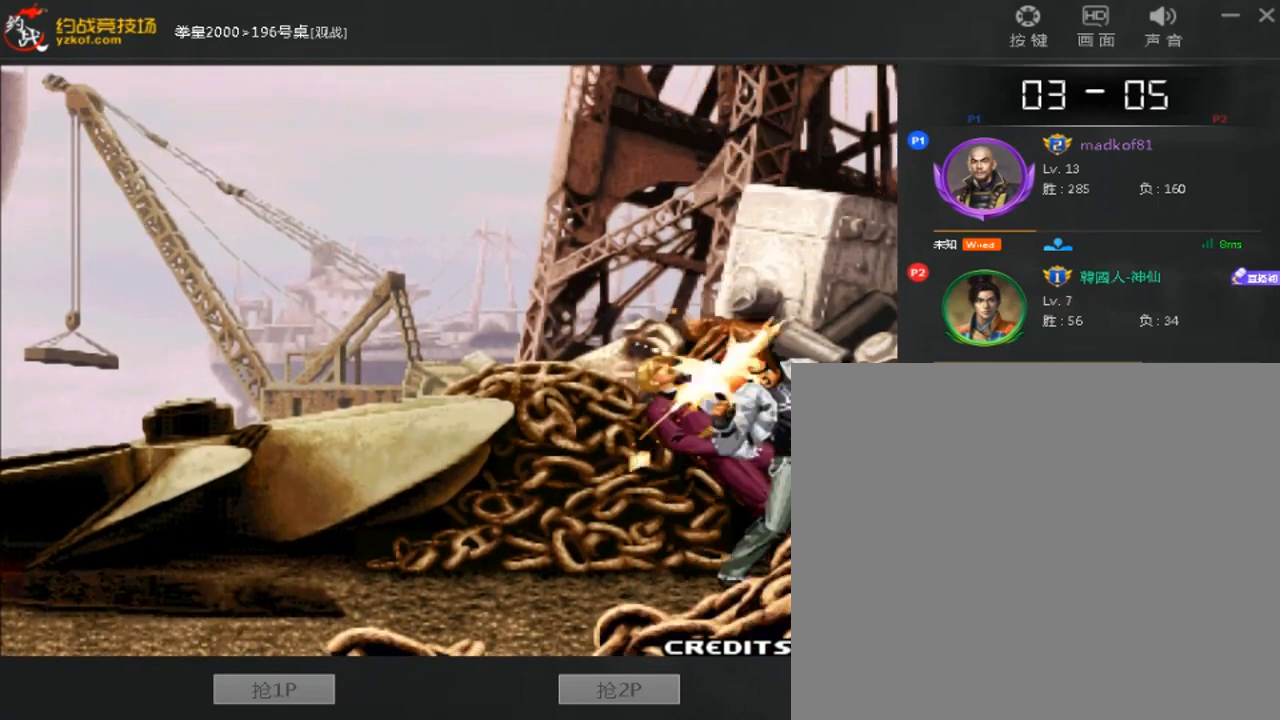
{"buttons": ["A"], "left_stick": "center", "events": [[200, "left_stick", "center"], [280, "D", "down"], [400, "A", "down"], [480, "D", "up"]]}
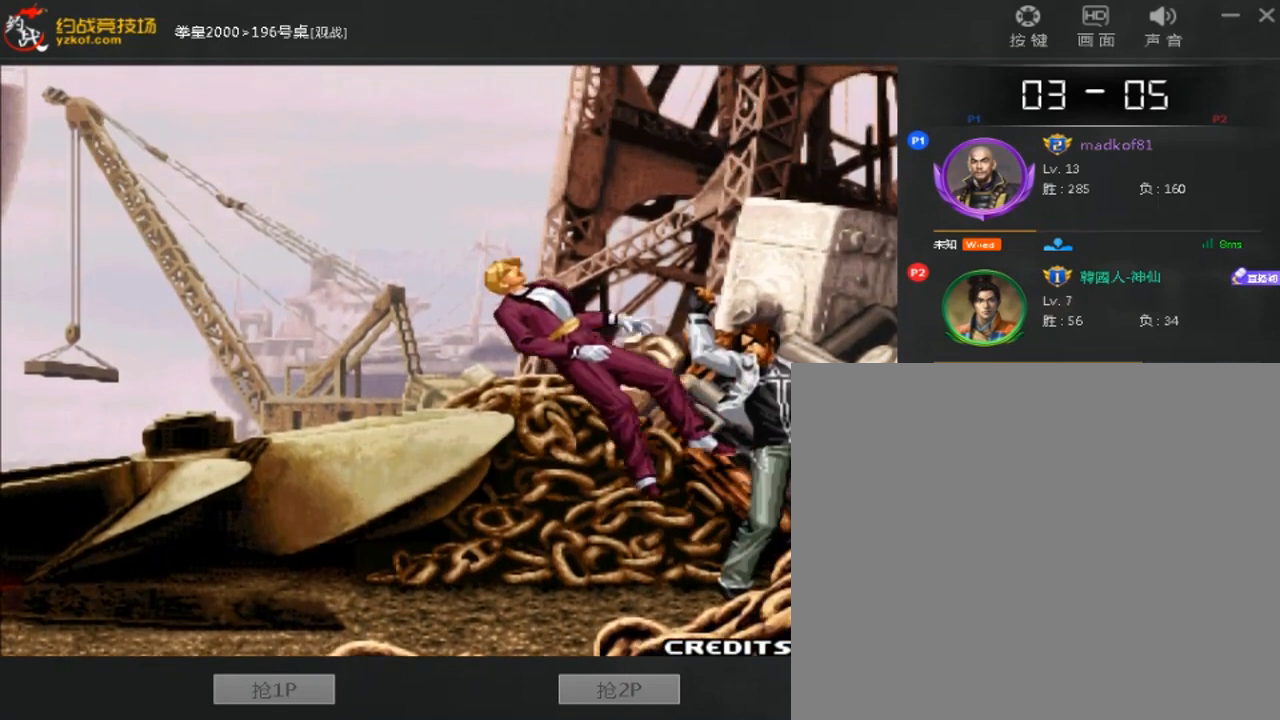
{"buttons": ["A"], "left_stick": "center", "events": [[40, "B", "down"], [40, "D", "down"], [120, "B", "up"], [160, "D", "up"], [240, "A", "up"], [320, "A", "down"]]}
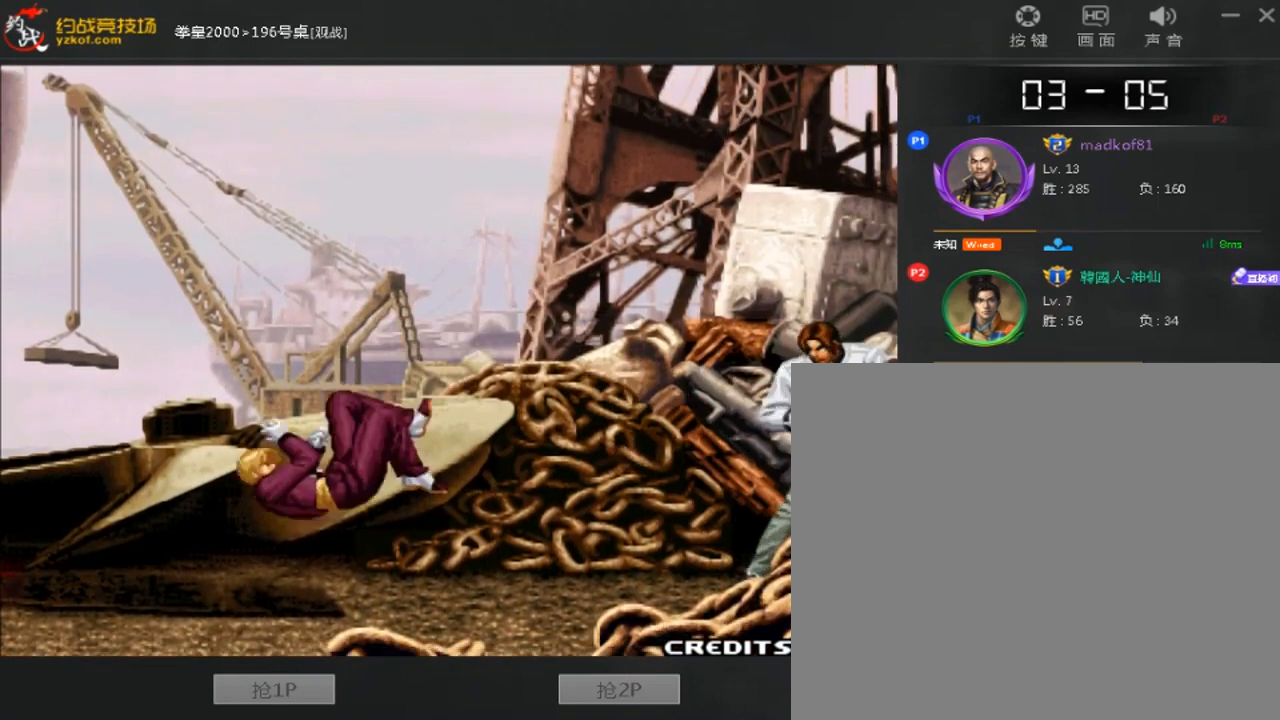
{"buttons": [], "left_stick": "center", "events": [[360, "A", "up"], [440, "A", "down"], [520, "A", "up"]]}
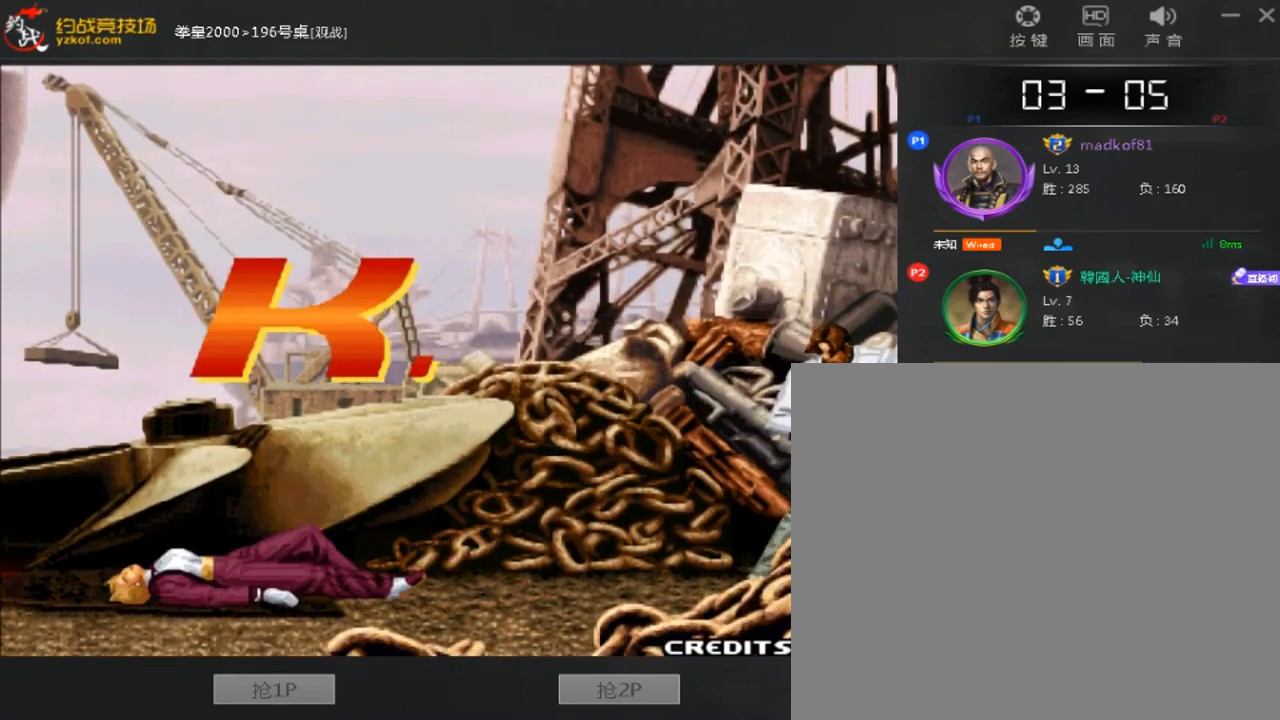
{"buttons": [], "left_stick": "center", "events": [[80, "A", "down"], [160, "A", "up"], [240, "A", "down"], [320, "A", "up"], [400, "A", "down"], [480, "A", "up"]]}
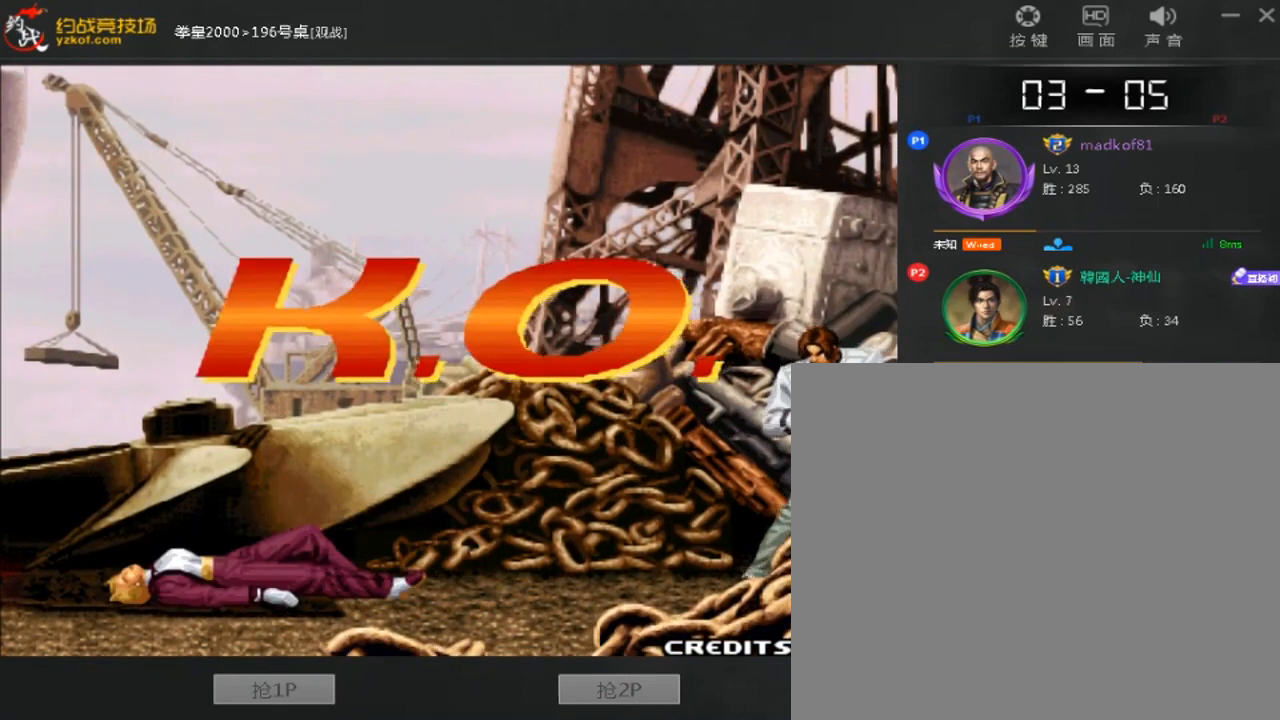
{"buttons": [], "left_stick": "center", "events": [[80, "A", "down"], [280, "A", "up"]]}
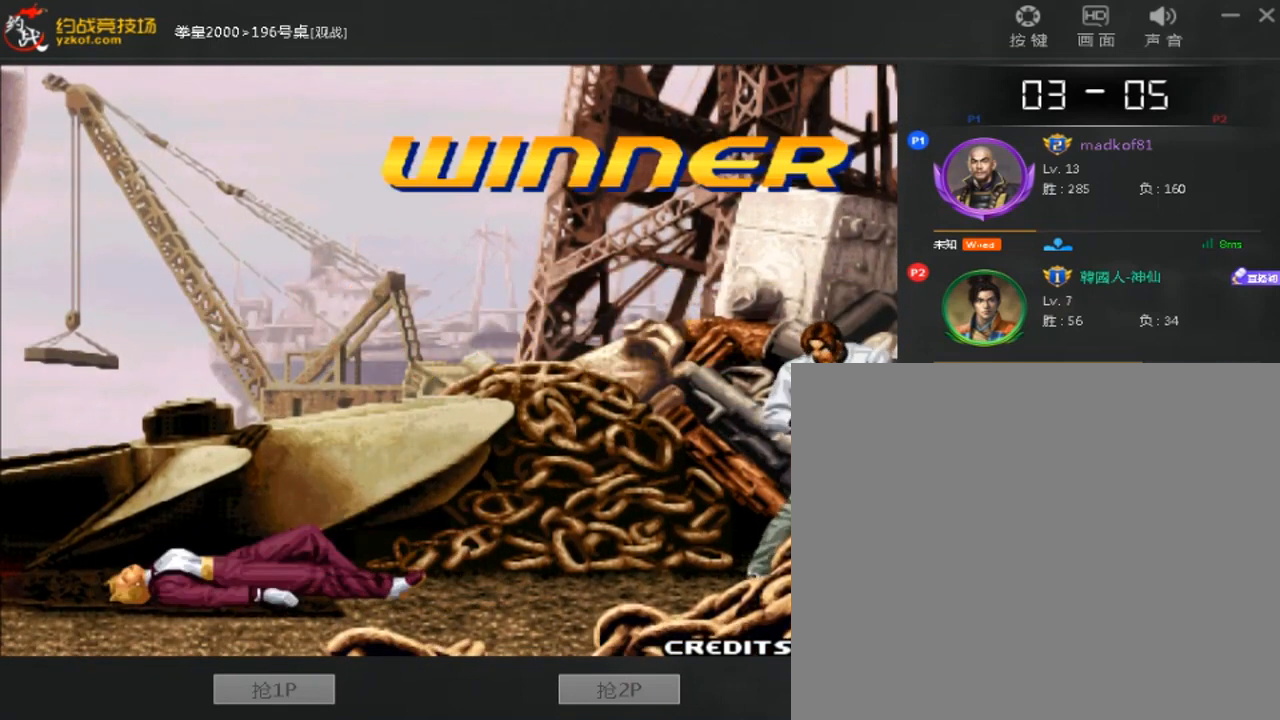
{"buttons": ["A"], "left_stick": "center", "events": [[40, "C", "down"], [160, "C", "up"], [200, "A", "down"], [280, "A", "up"], [360, "A", "down"]]}
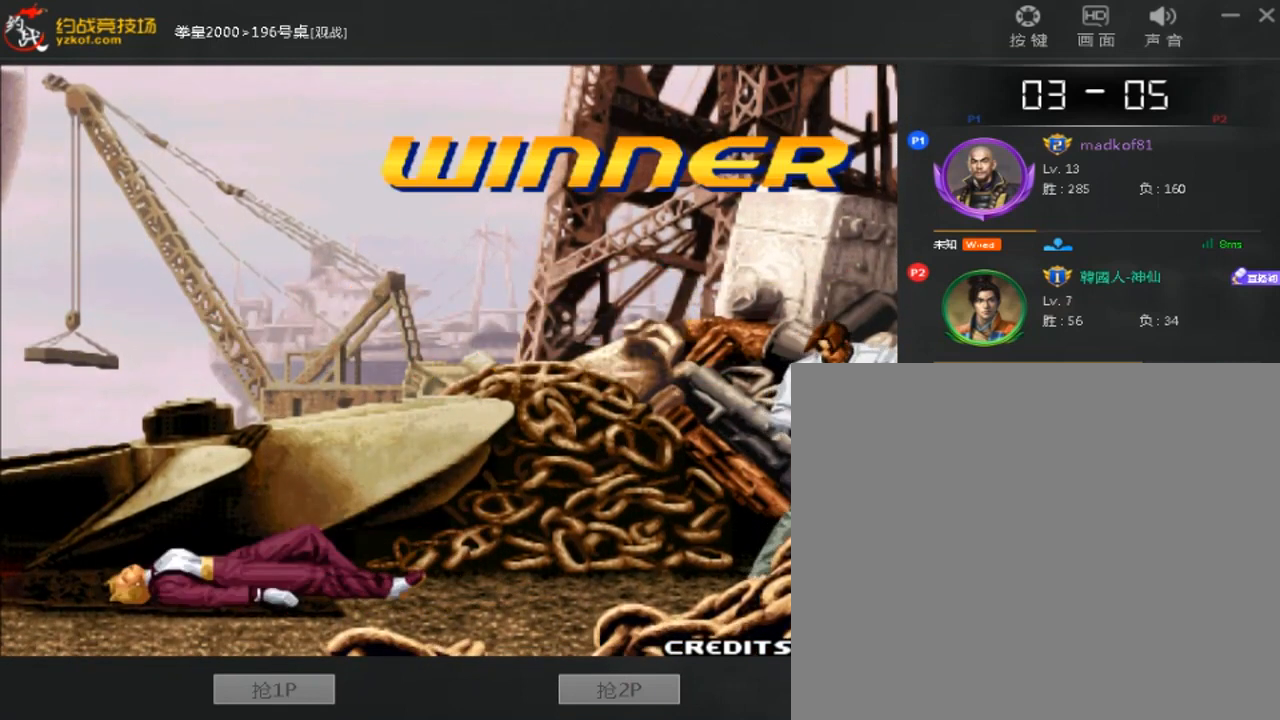
{"buttons": ["A"], "left_stick": "center", "events": [[80, "A", "up"], [160, "A", "down"], [240, "A", "up"], [320, "A", "down"], [400, "A", "up"], [480, "A", "down"]]}
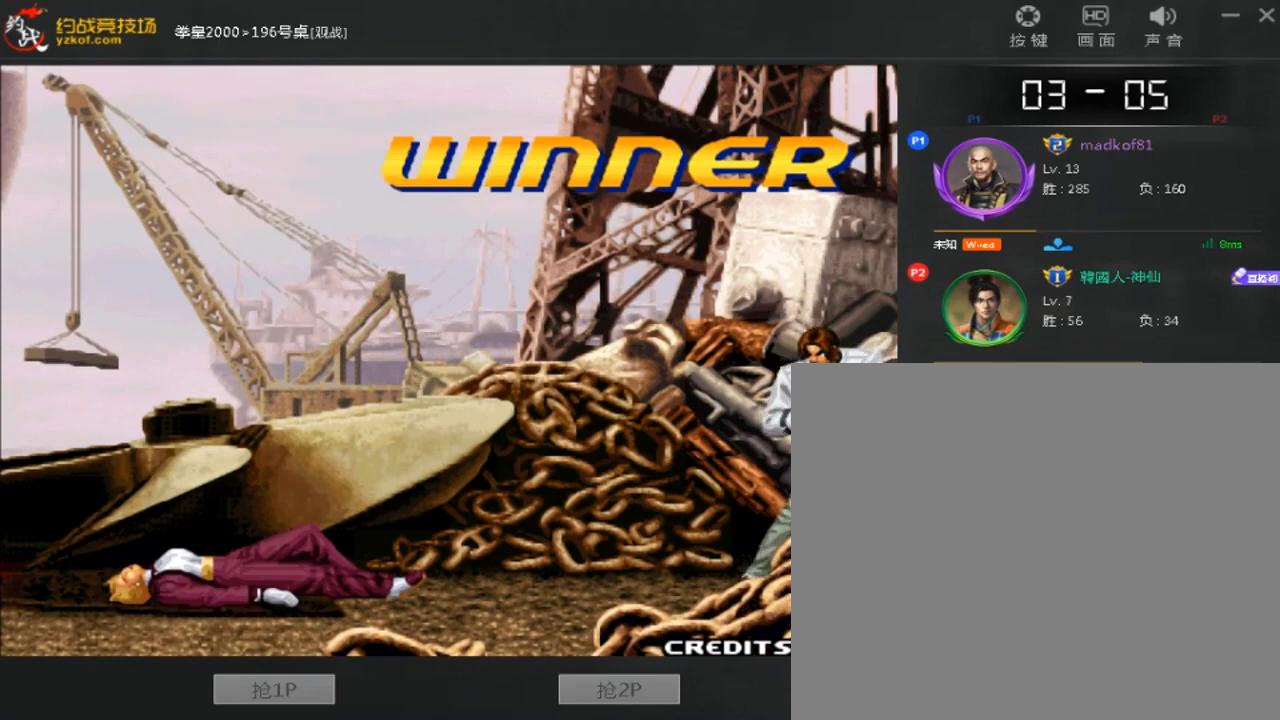
{"buttons": [], "left_stick": "center", "events": [[480, "A", "up"]]}
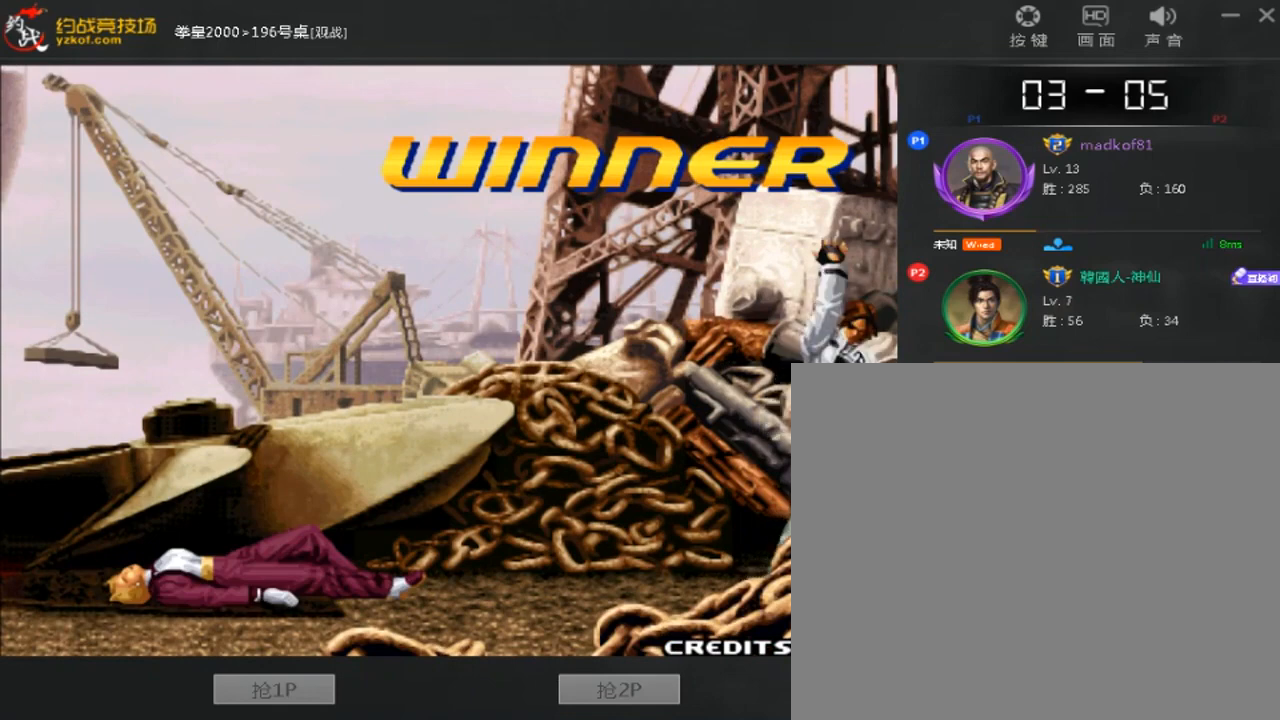
{"buttons": [], "left_stick": "center", "events": [[400, "A", "down"], [480, "A", "up"]]}
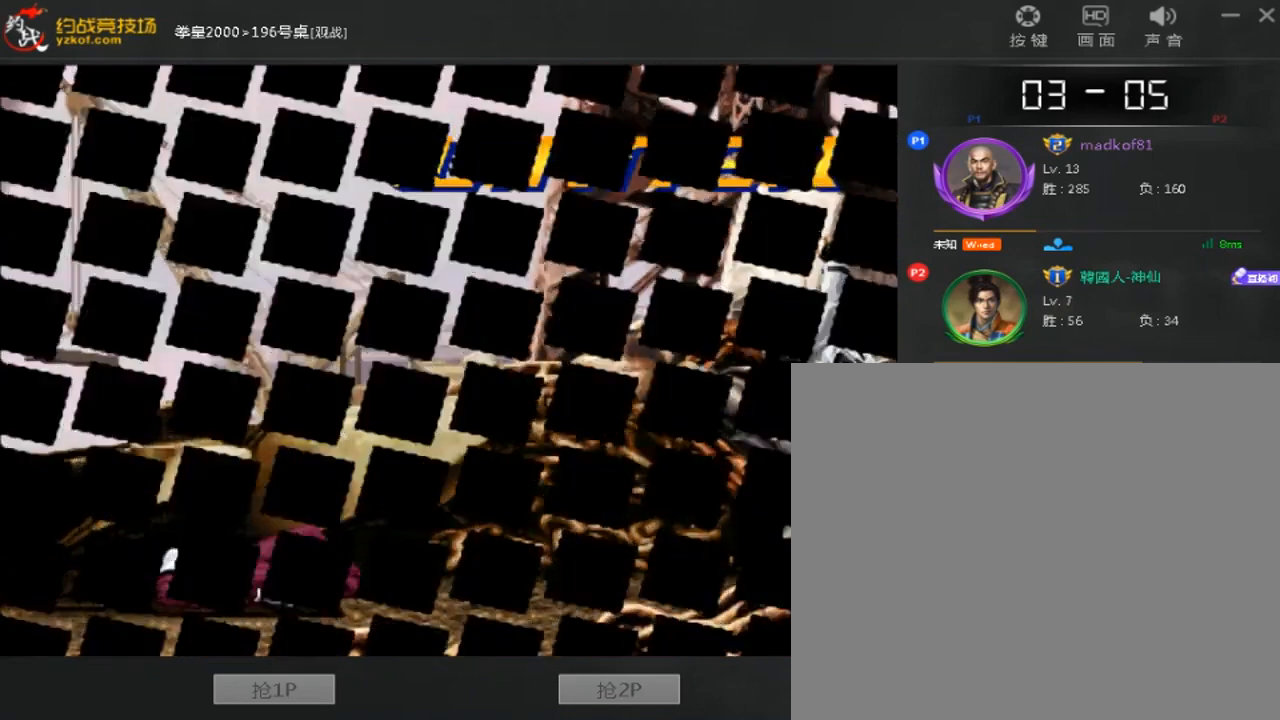
{"buttons": ["A"], "left_stick": "center", "events": [[40, "A", "down"], [120, "A", "up"], [200, "A", "down"], [280, "A", "up"], [360, "A", "down"]]}
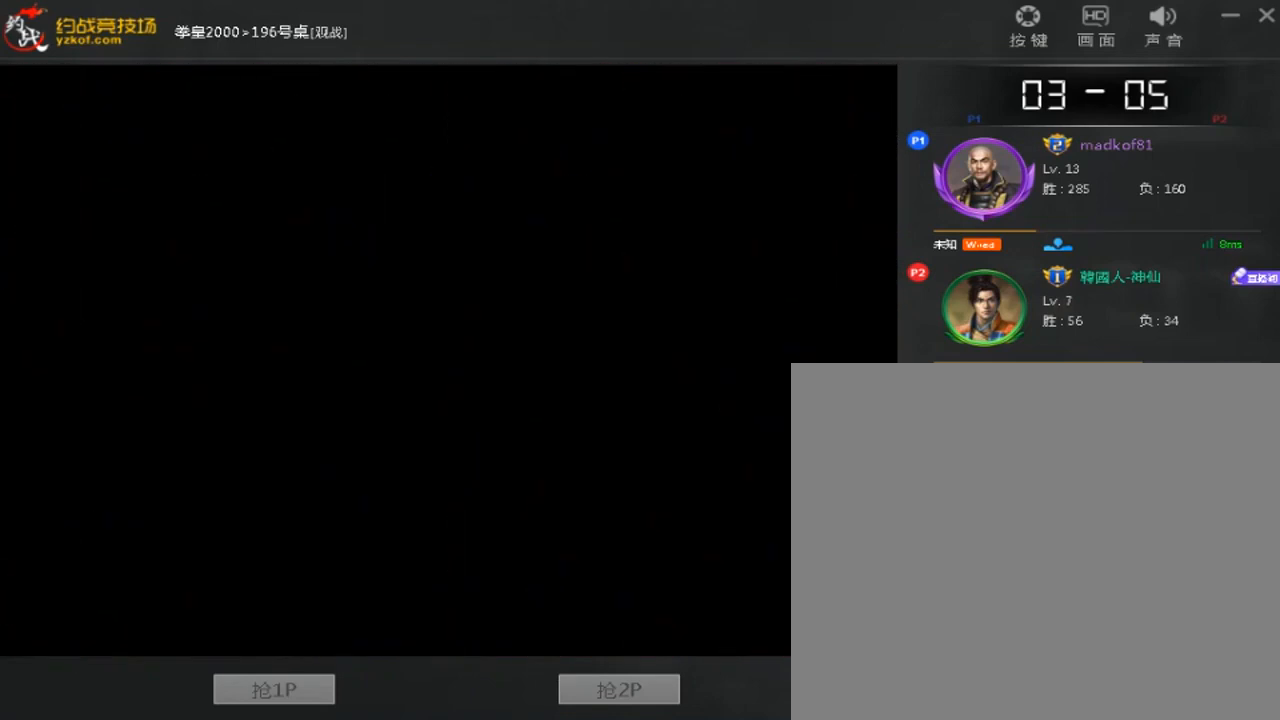
{"buttons": [], "left_stick": "center", "events": [[320, "A", "up"]]}
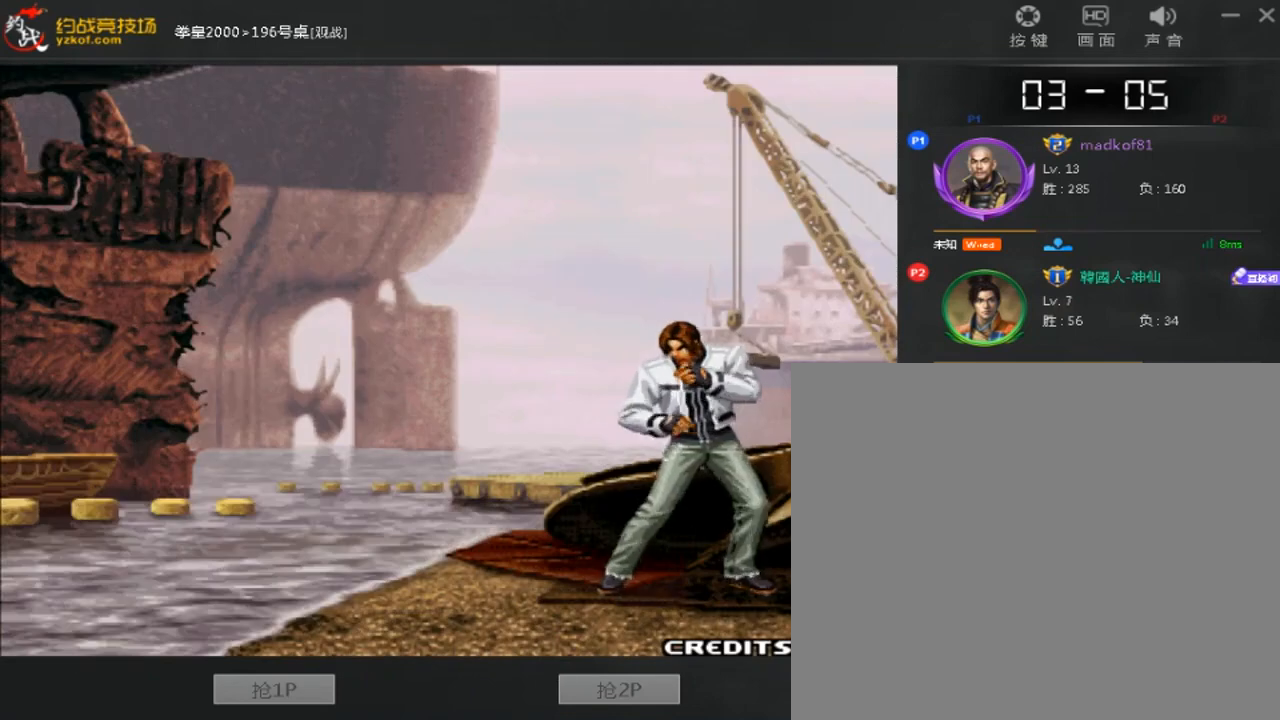
{"buttons": [], "left_stick": "center", "events": []}